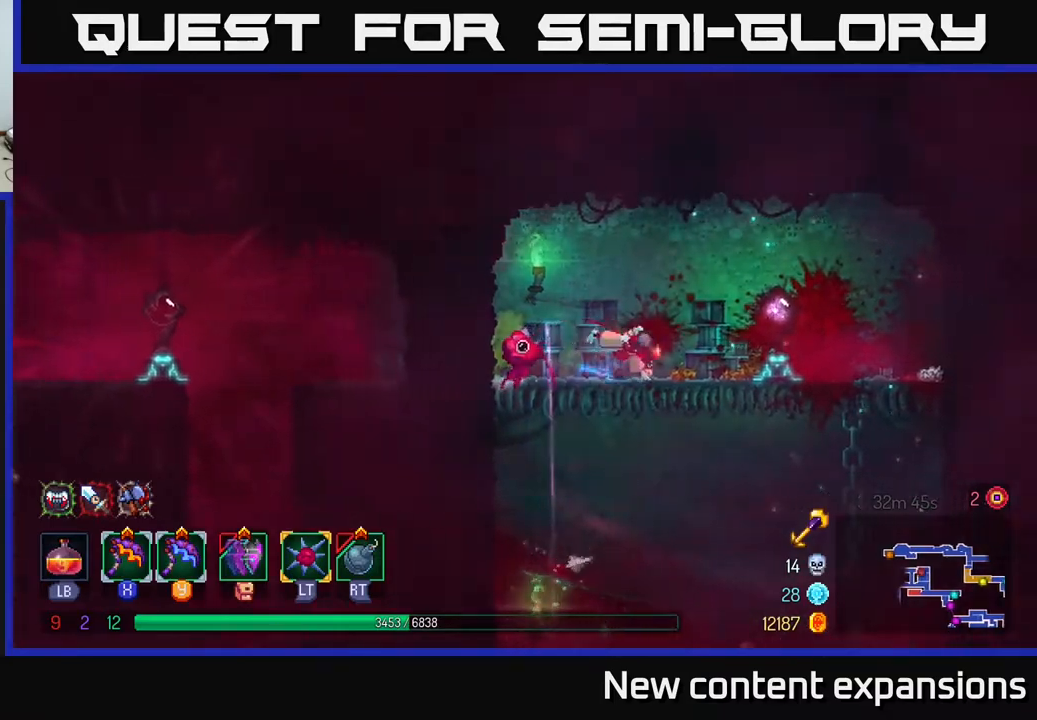
Gameplay with a controller (Xbox layout); each line is a JSON object with the inputs held at the frame after it. "events" lists button and stick changes between this image and that frame as [ms after this image, input, new state], when the widget could be followed in between.
{"buttons": ["A", "DPAD_DOWN"], "left_stick": "center", "right_stick": "center", "events": [[83, "B", "up"], [133, "DPAD_DOWN", "down"], [150, "DPAD_RIGHT", "up"], [217, "A", "down"], [300, "A", "up"], [383, "A", "down"], [433, "A", "up"], [500, "A", "down"]]}
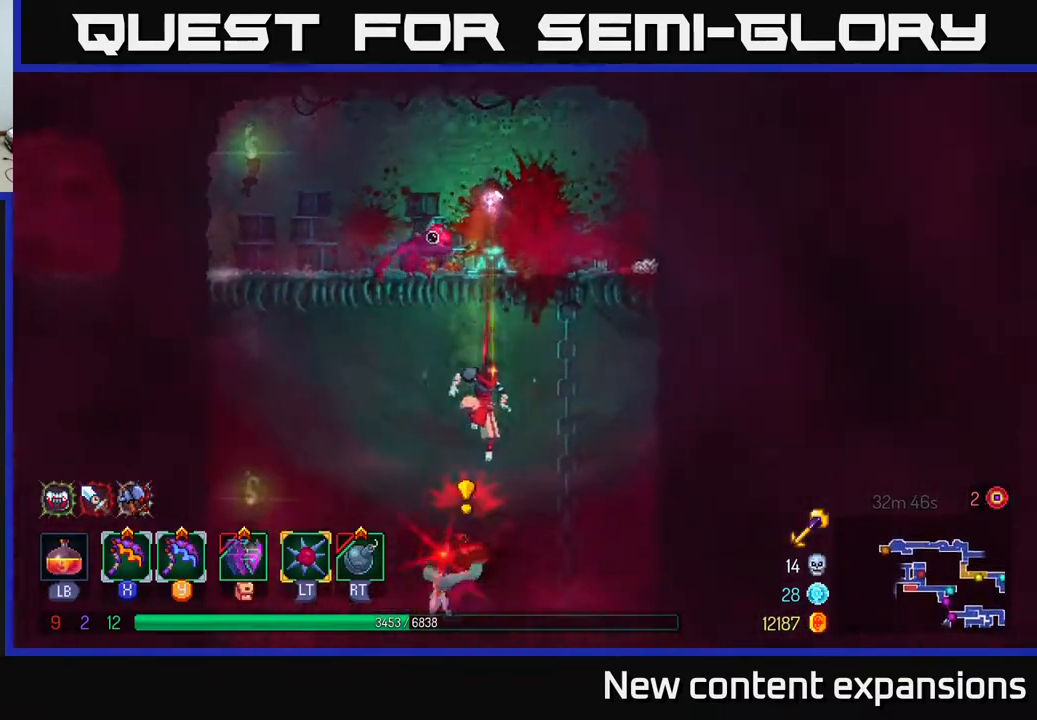
{"buttons": ["X", "DPAD_LEFT"], "left_stick": "center", "right_stick": "center", "events": [[67, "A", "up"], [83, "DPAD_DOWN", "up"], [117, "DPAD_LEFT", "down"], [333, "DPAD_LEFT", "up"], [400, "DPAD_LEFT", "down"], [400, "X", "down"]]}
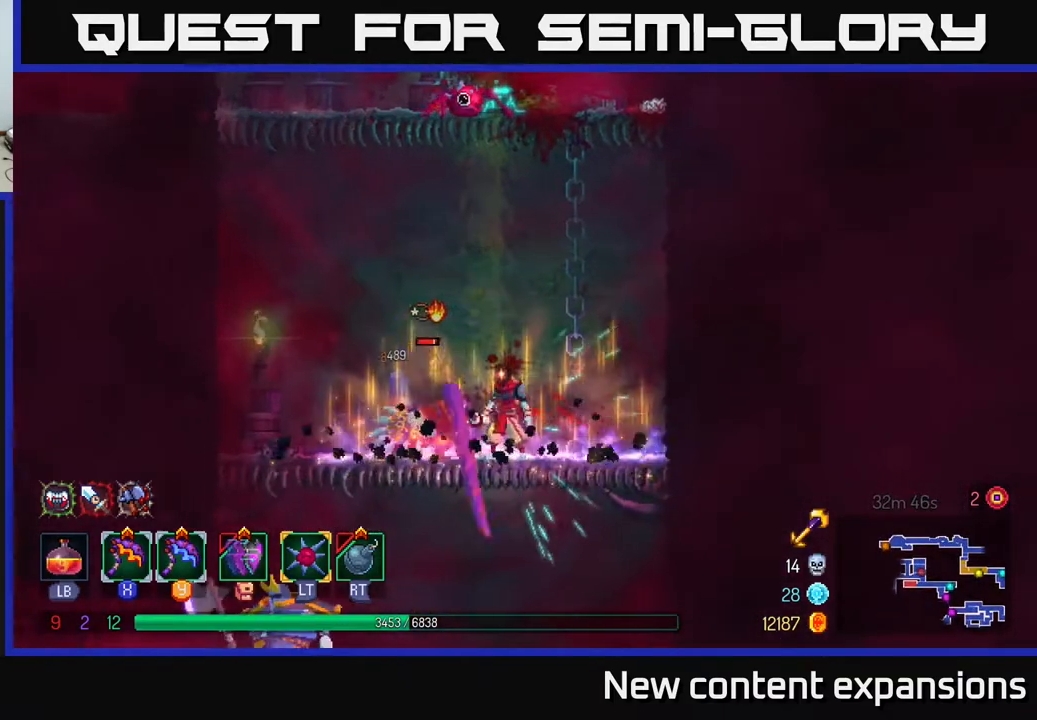
{"buttons": [], "left_stick": "center", "right_stick": "center", "events": [[17, "X", "up"], [33, "DPAD_LEFT", "up"]]}
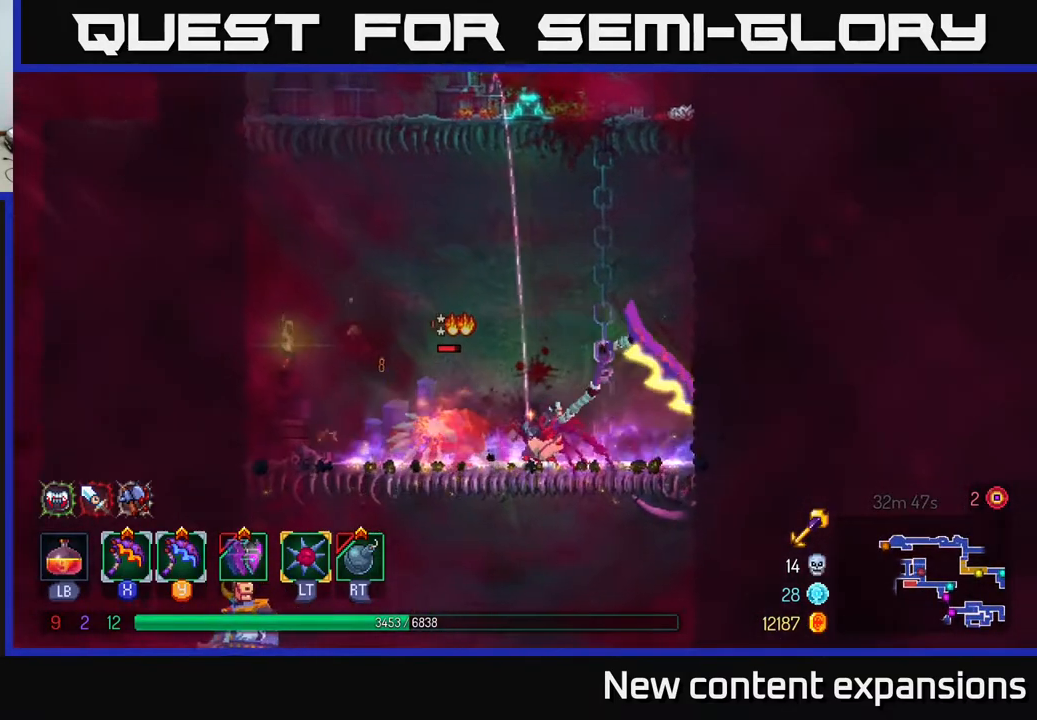
{"buttons": ["Y", "DPAD_LEFT"], "left_stick": "center", "right_stick": "center", "events": [[350, "DPAD_LEFT", "down"], [500, "Y", "down"]]}
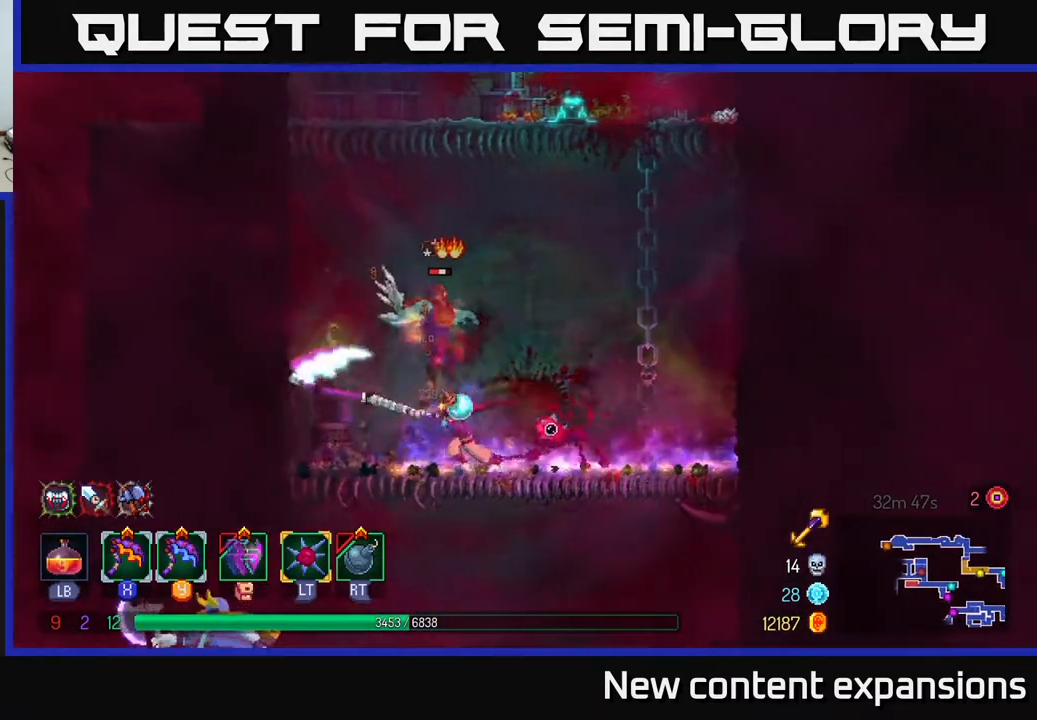
{"buttons": [], "left_stick": "center", "right_stick": "center", "events": [[33, "DPAD_LEFT", "up"], [67, "Y", "up"]]}
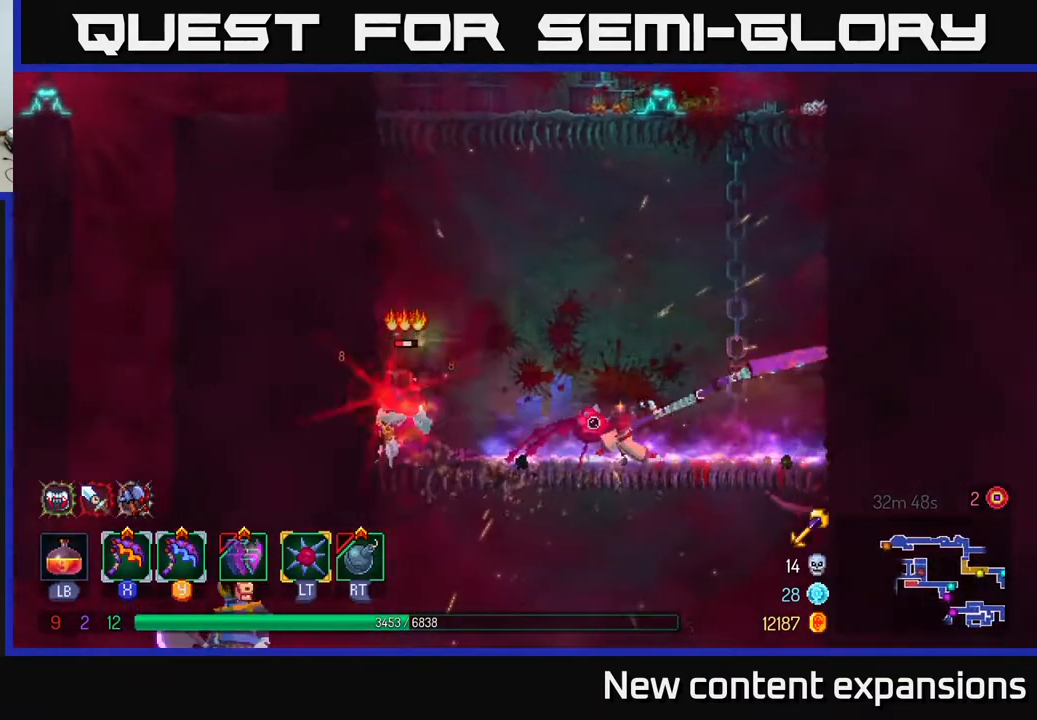
{"buttons": ["DPAD_LEFT"], "left_stick": "center", "right_stick": "center", "events": [[467, "DPAD_LEFT", "down"]]}
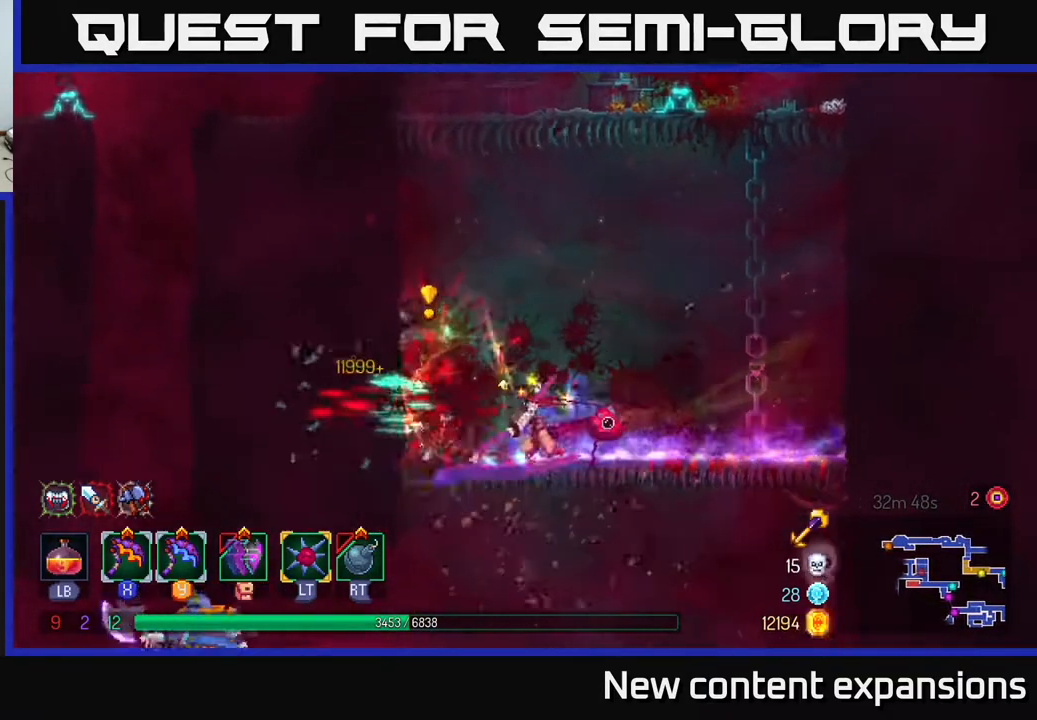
{"buttons": ["A", "DPAD_DOWN"], "left_stick": "center", "right_stick": "center", "events": [[267, "DPAD_DOWN", "down"], [283, "DPAD_LEFT", "up"], [333, "A", "down"], [400, "A", "up"], [467, "A", "down"]]}
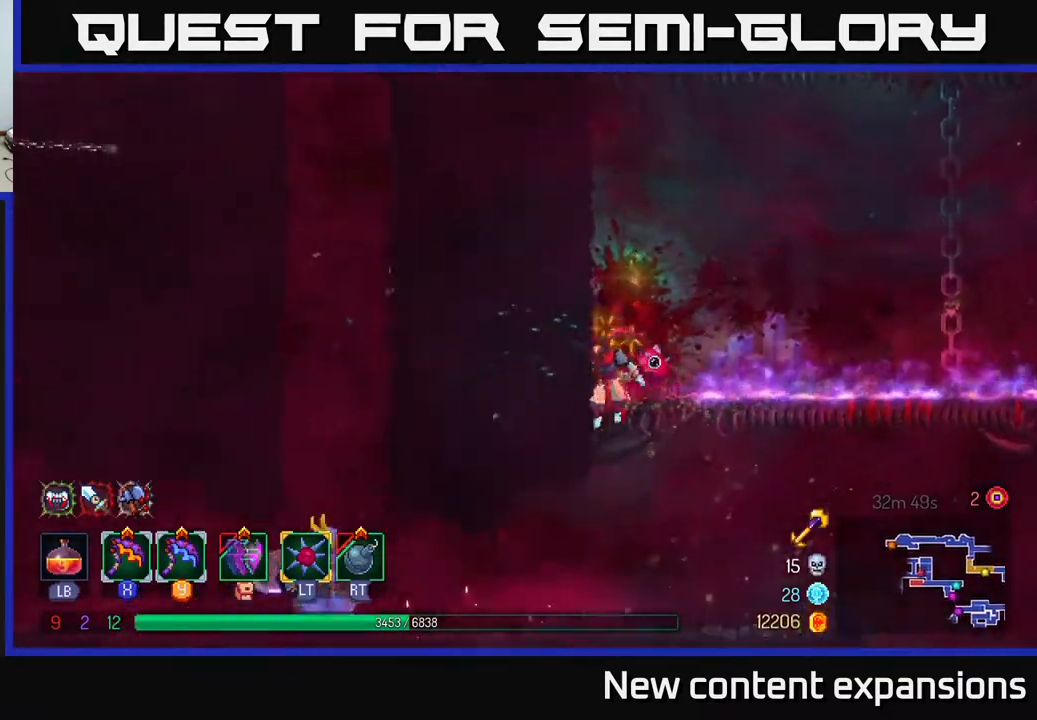
{"buttons": ["DPAD_LEFT"], "left_stick": "center", "right_stick": "center", "events": [[50, "DPAD_DOWN", "up"], [67, "A", "up"], [83, "DPAD_LEFT", "down"], [117, "B", "down"], [200, "B", "up"], [350, "Y", "down"], [467, "Y", "up"]]}
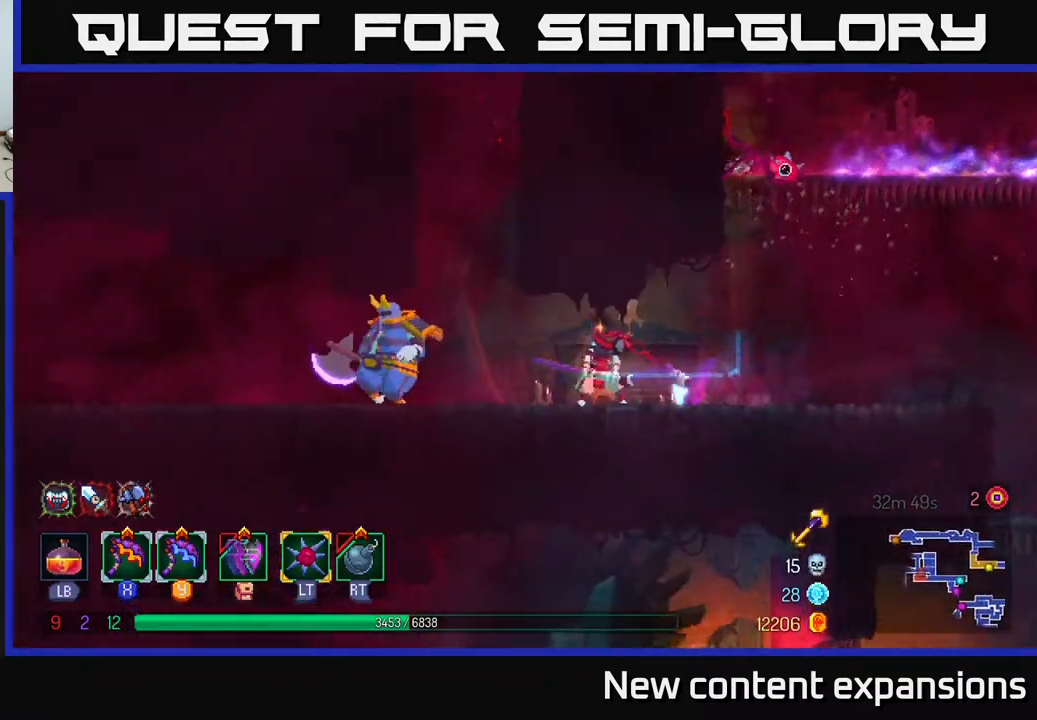
{"buttons": [], "left_stick": "center", "right_stick": "center", "events": [[300, "DPAD_LEFT", "up"]]}
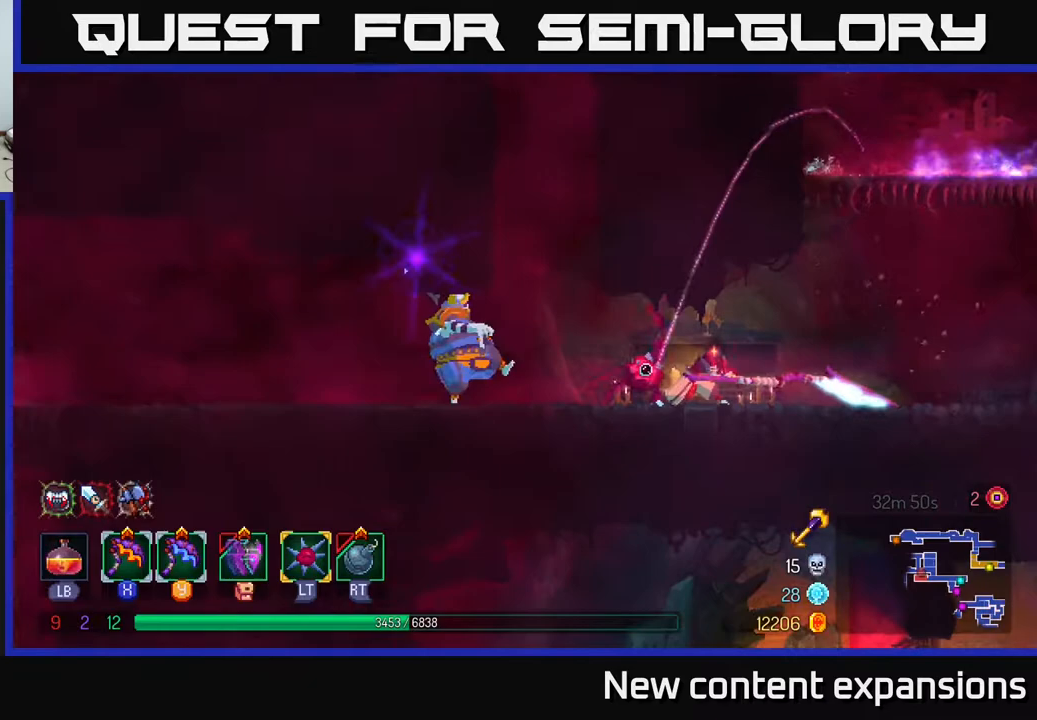
{"buttons": ["DPAD_LEFT"], "left_stick": "center", "right_stick": "center", "events": [[67, "DPAD_LEFT", "down"], [333, "X", "down"], [433, "X", "up"]]}
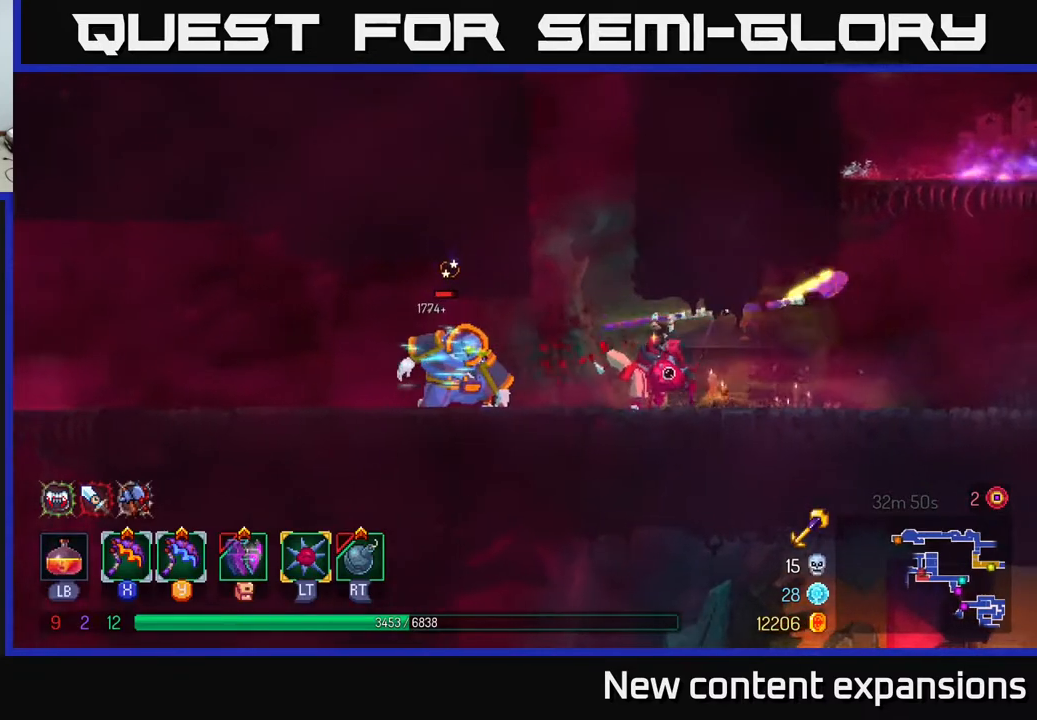
{"buttons": [], "left_stick": "center", "right_stick": "center", "events": [[67, "DPAD_LEFT", "up"]]}
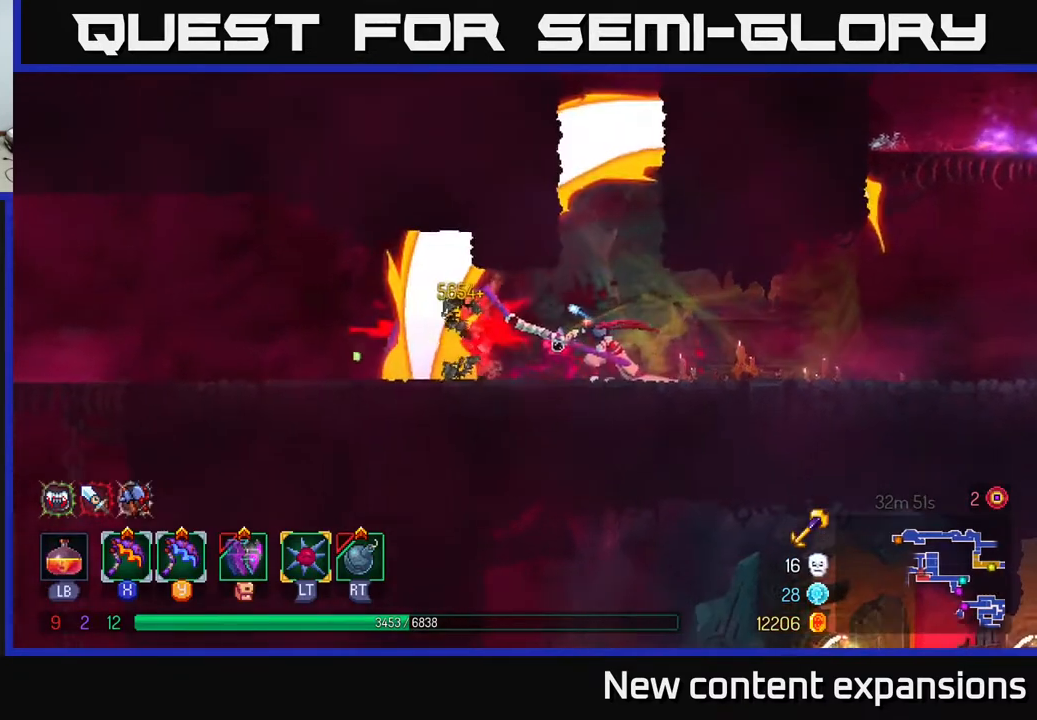
{"buttons": ["DPAD_RIGHT"], "left_stick": "center", "right_stick": "center", "events": [[250, "DPAD_LEFT", "down"], [417, "DPAD_LEFT", "up"], [450, "DPAD_RIGHT", "down"]]}
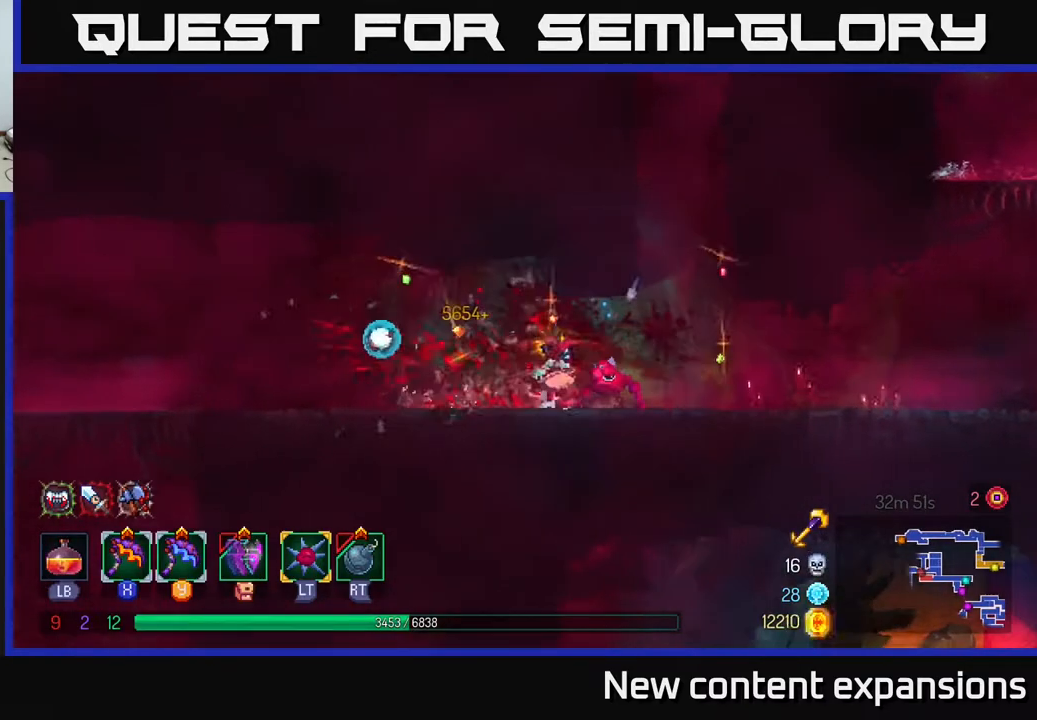
{"buttons": ["DPAD_UP", "DPAD_RIGHT"], "left_stick": "center", "right_stick": "center", "events": [[33, "A", "down"], [150, "A", "up"], [217, "A", "down"], [250, "DPAD_UP", "down"], [433, "A", "up"]]}
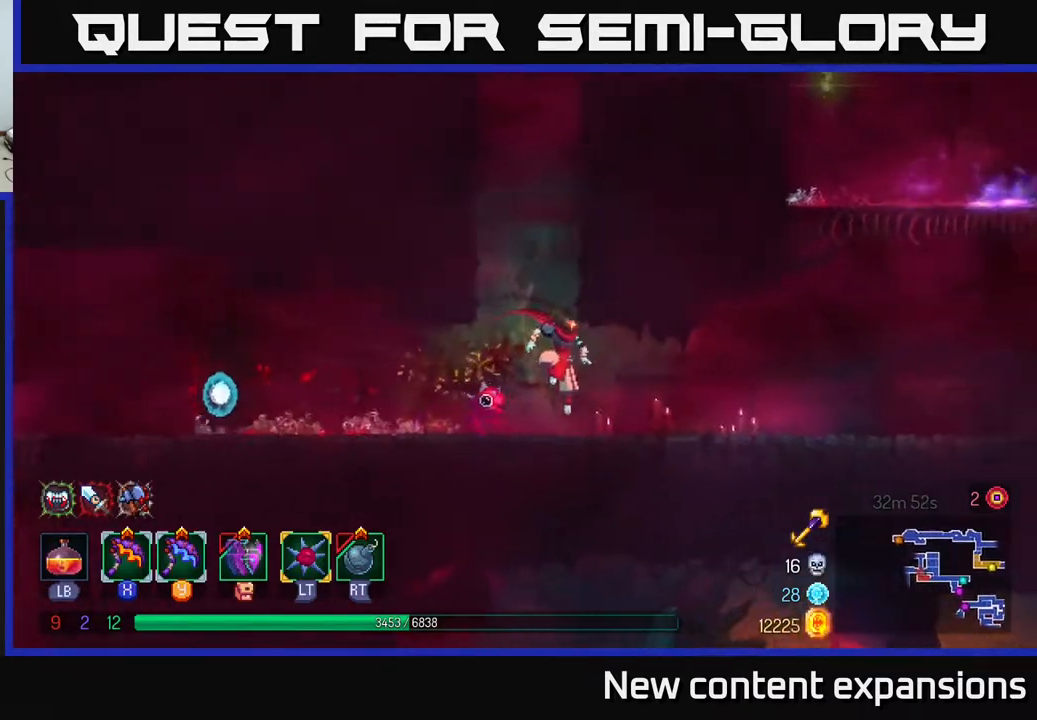
{"buttons": ["A", "DPAD_UP", "DPAD_LEFT"], "left_stick": "center", "right_stick": "center", "events": [[117, "DPAD_RIGHT", "up"], [150, "DPAD_LEFT", "down"], [217, "DPAD_UP", "up"], [317, "DPAD_UP", "down"], [333, "A", "down"], [433, "A", "up"], [483, "A", "down"]]}
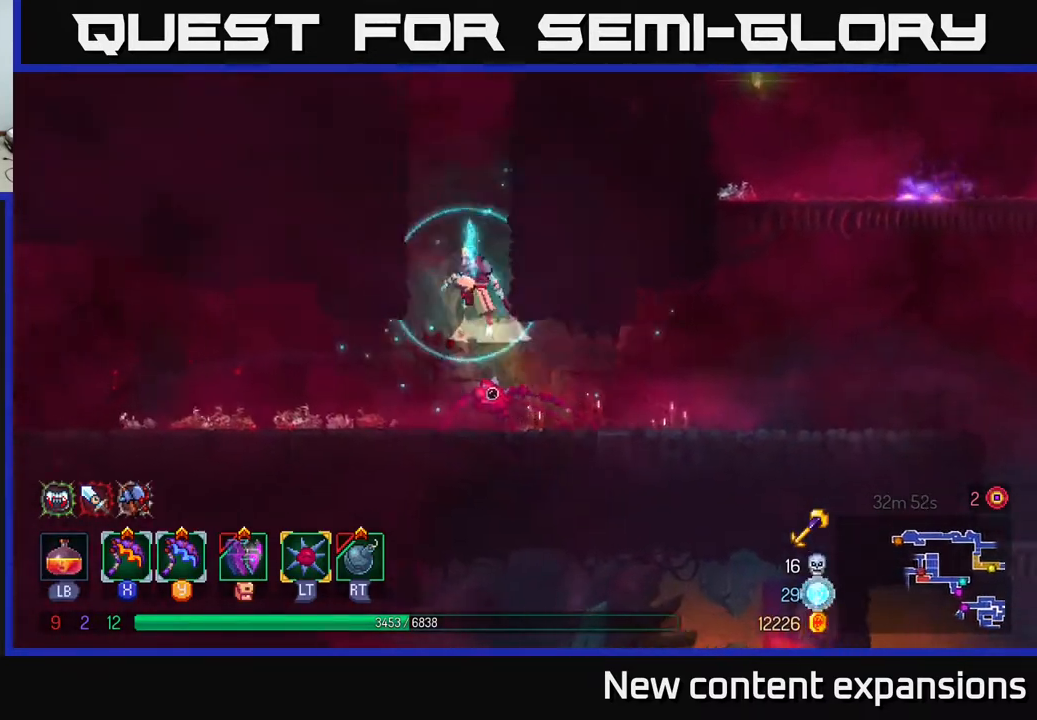
{"buttons": ["A", "DPAD_UP", "DPAD_RIGHT"], "left_stick": "center", "right_stick": "center", "events": [[167, "A", "up"], [317, "DPAD_LEFT", "up"], [350, "DPAD_RIGHT", "down"], [367, "A", "down"]]}
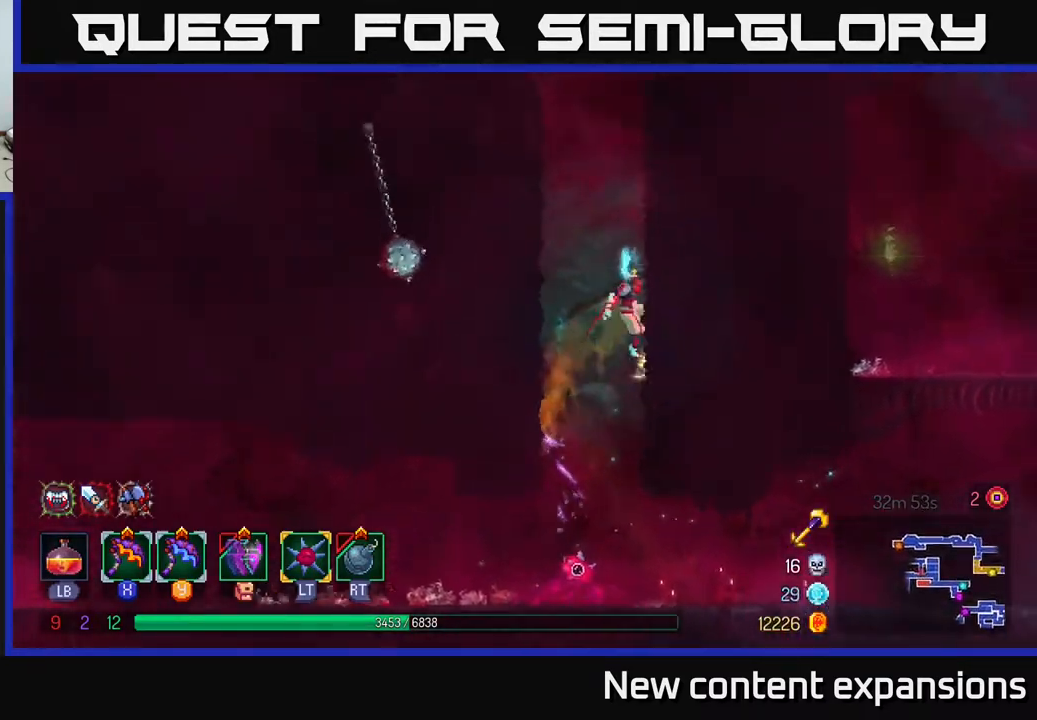
{"buttons": ["A", "DPAD_UP", "DPAD_RIGHT"], "left_stick": "center", "right_stick": "center", "events": [[50, "A", "up"], [133, "DPAD_RIGHT", "up"], [150, "A", "down"], [150, "DPAD_LEFT", "down"], [317, "A", "up"], [400, "DPAD_LEFT", "up"], [417, "DPAD_RIGHT", "down"], [433, "A", "down"]]}
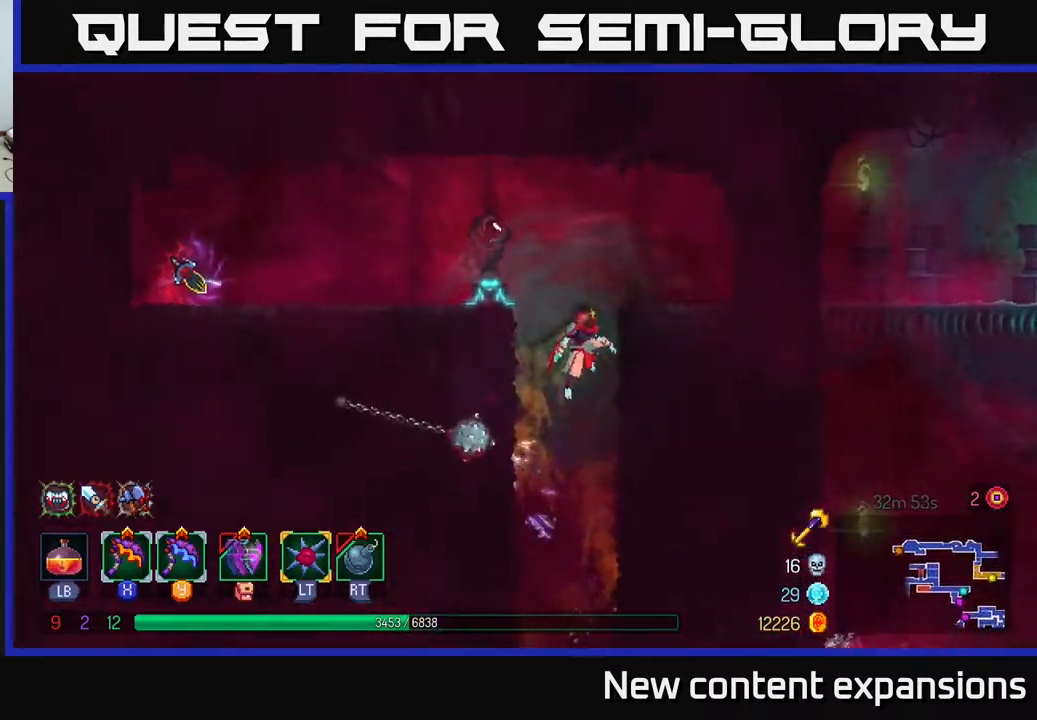
{"buttons": [], "left_stick": "center", "right_stick": "center", "events": [[67, "A", "up"], [183, "DPAD_RIGHT", "up"], [317, "DPAD_UP", "up"]]}
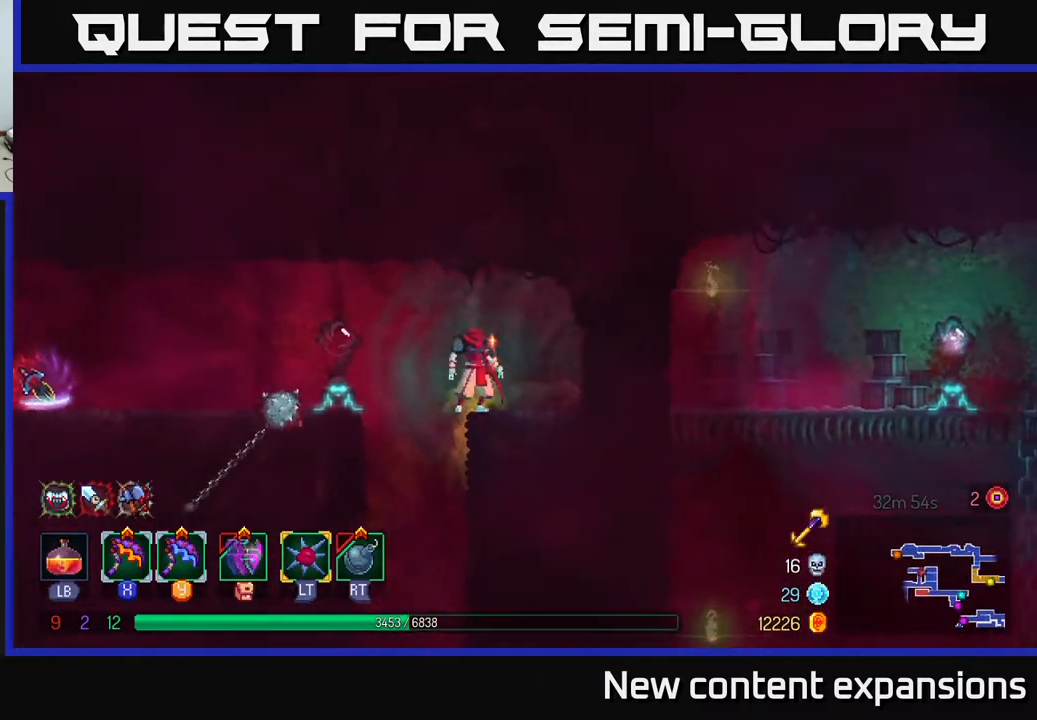
{"buttons": [], "left_stick": "center", "right_stick": "center", "events": [[33, "DPAD_LEFT", "down"], [67, "A", "down"], [133, "A", "up"], [417, "DPAD_LEFT", "up"]]}
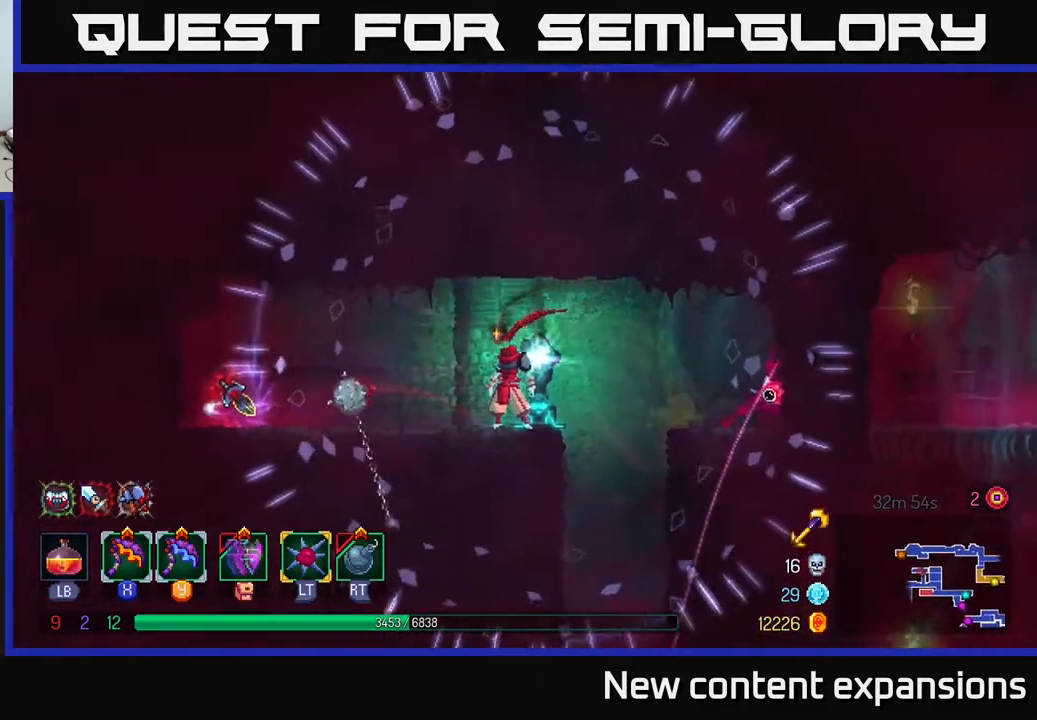
{"buttons": ["DPAD_LEFT"], "left_stick": "center", "right_stick": "center", "events": [[317, "DPAD_LEFT", "down"]]}
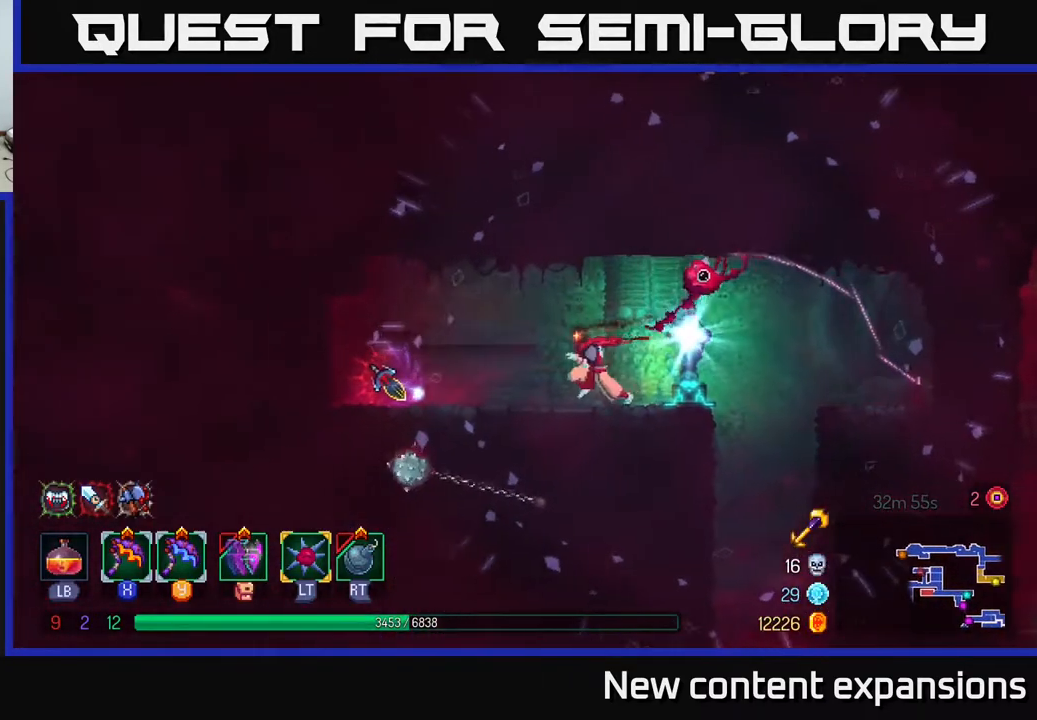
{"buttons": ["R1"], "left_stick": "center", "right_stick": "center", "events": [[400, "DPAD_LEFT", "up"], [467, "R1", "down"]]}
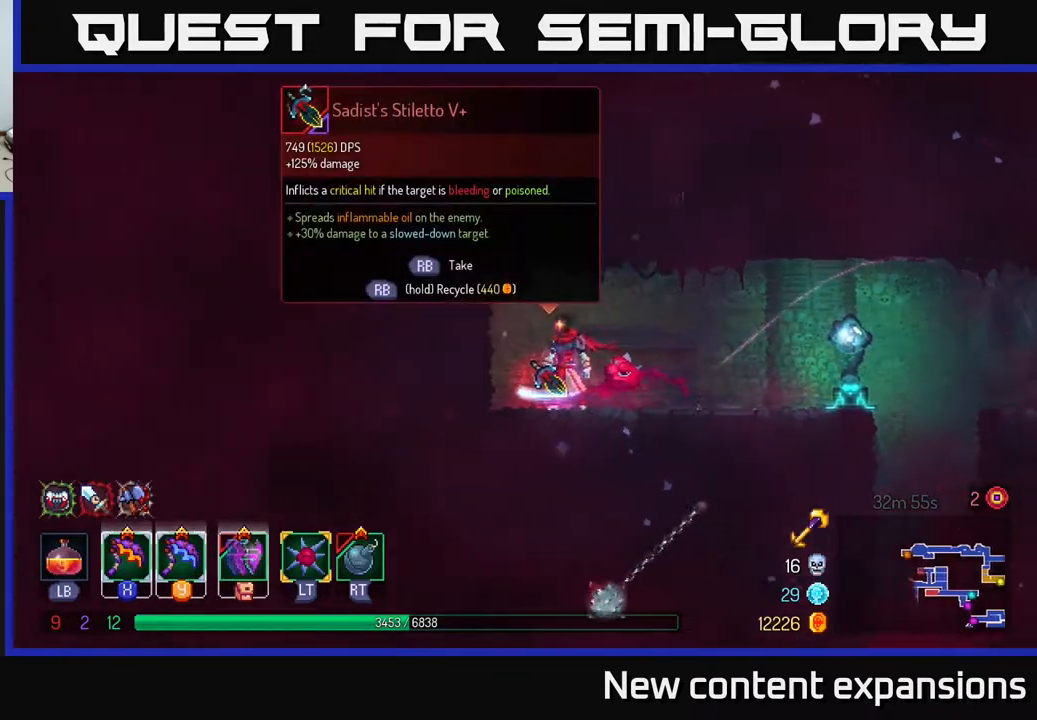
{"buttons": ["R1"], "left_stick": "center", "right_stick": "center", "events": []}
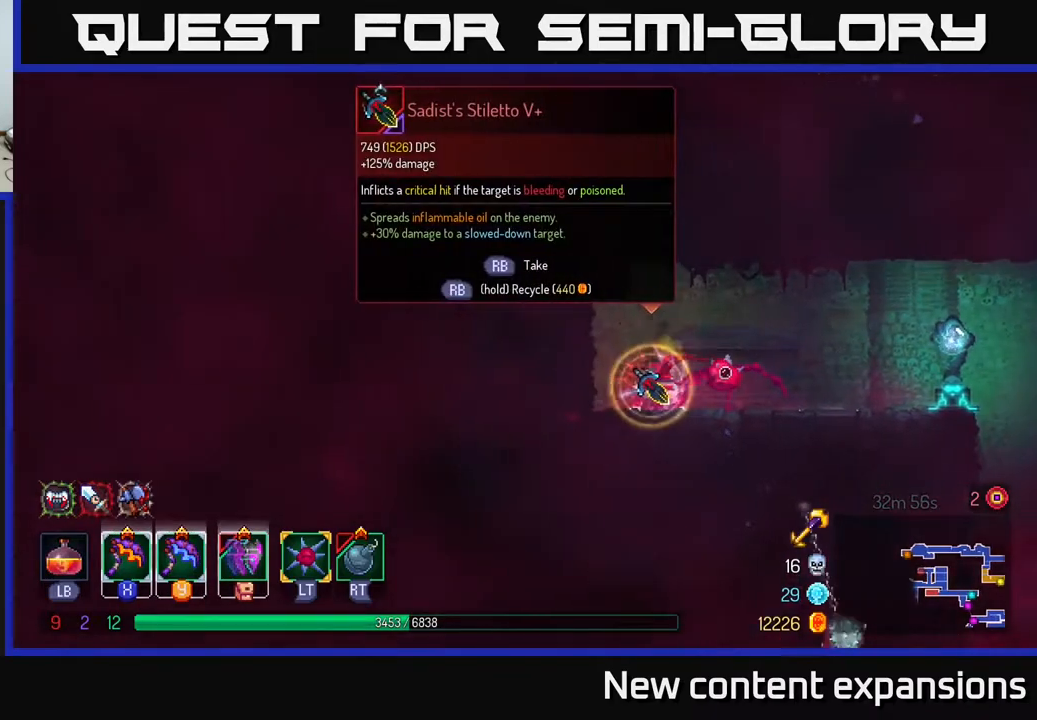
{"buttons": ["DPAD_RIGHT"], "left_stick": "center", "right_stick": "center", "events": [[200, "DPAD_RIGHT", "down"], [350, "R1", "up"]]}
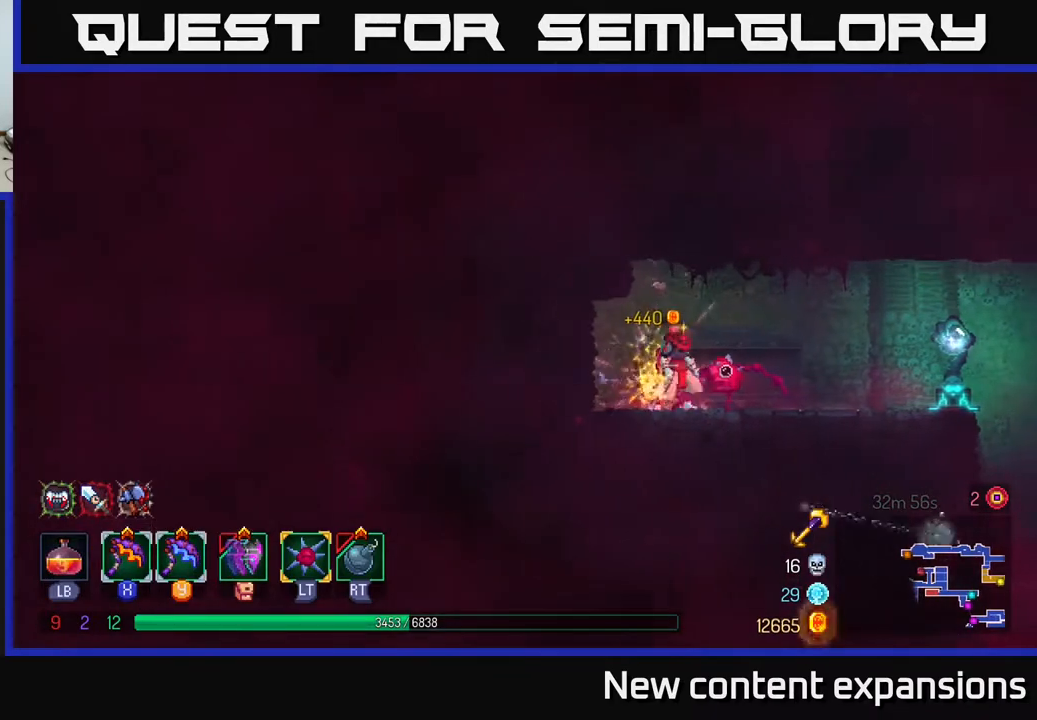
{"buttons": ["DPAD_RIGHT"], "left_stick": "center", "right_stick": "center", "events": [[283, "A", "down"], [417, "A", "up"]]}
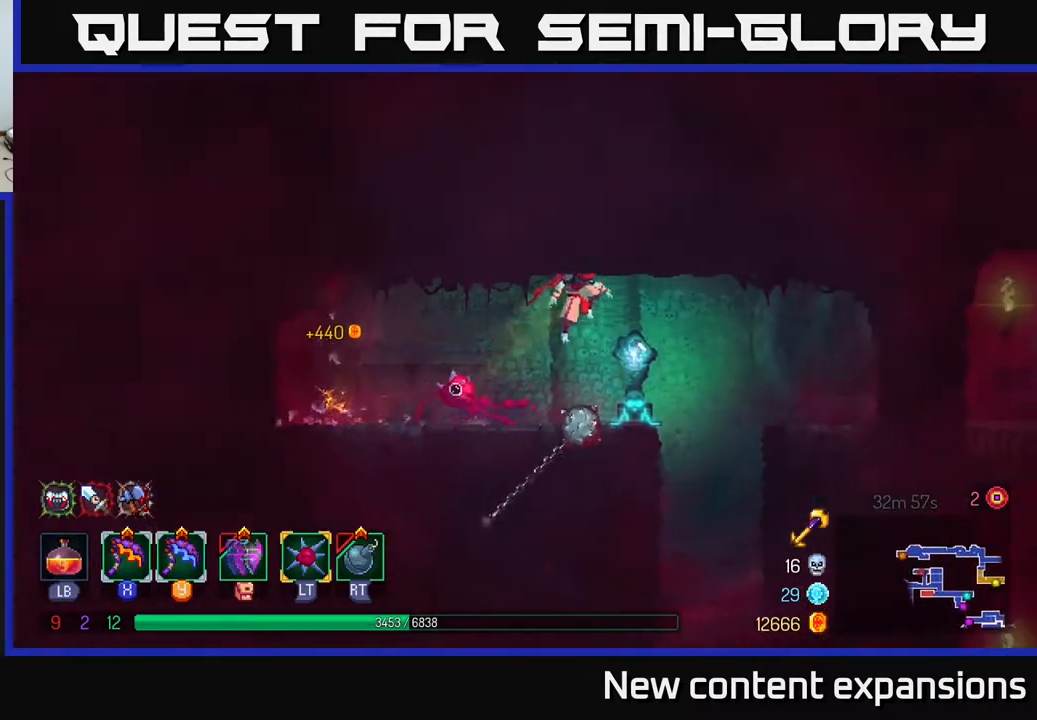
{"buttons": [], "left_stick": "center", "right_stick": "center", "events": [[267, "DPAD_DOWN", "down"], [300, "A", "down"], [300, "DPAD_RIGHT", "up"], [417, "A", "up"], [433, "DPAD_DOWN", "up"]]}